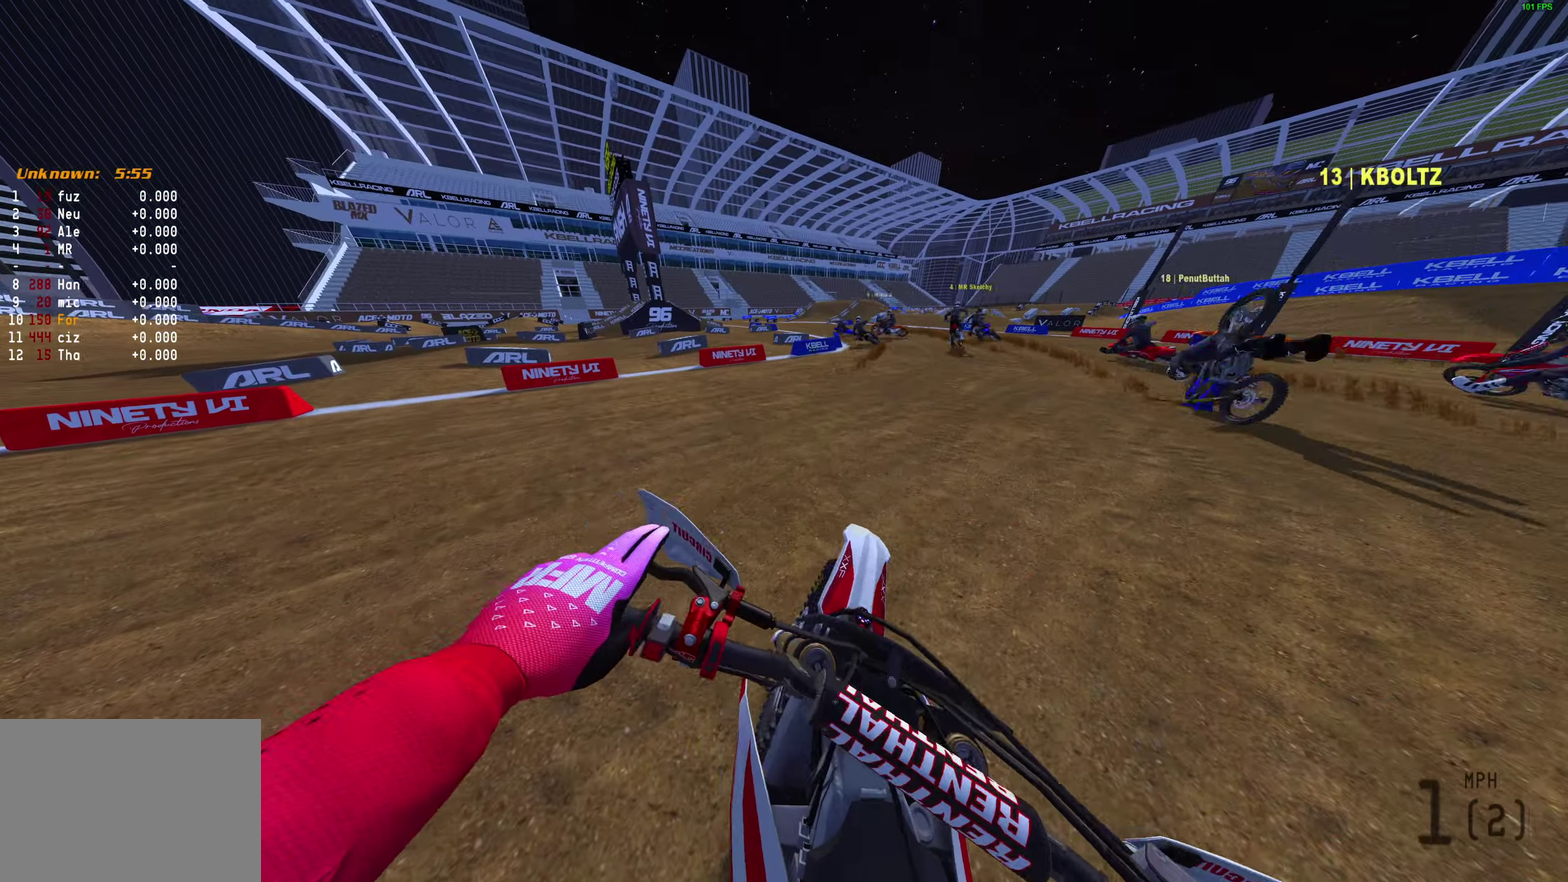
Gameplay with a controller (PlayStation layout); each line is a JSON object with the inputs held at the frame after it. "events" lists button and stick changes between this image and that frame as [ms after this image, input, new state], when the widget could be followed in between.
{"buttons": ["R2"], "left_stick": "center", "right_stick": "up-left", "events": [[117, "R2", "up"], [167, "R2", "down"], [167, "left_stick", "up-right"], [217, "L1", "down"], [283, "L1", "up"], [383, "L1", "down"], [383, "left_stick", "center"], [500, "L1", "up"]]}
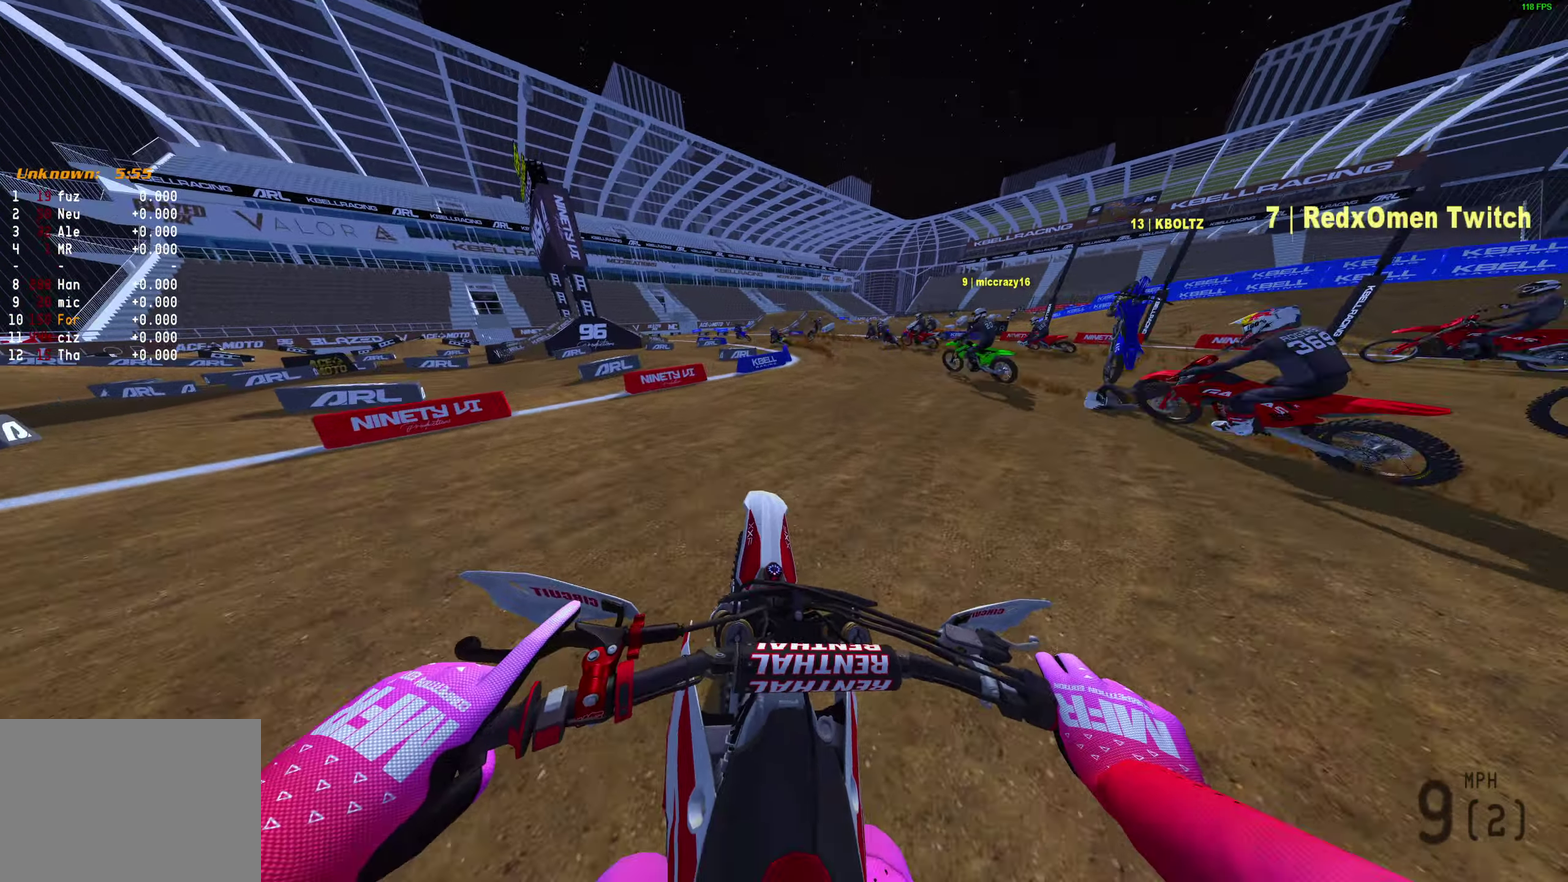
{"buttons": ["R2"], "left_stick": "up-left", "right_stick": "up-right", "events": [[167, "right_stick", "up"], [217, "R2", "up"], [283, "R2", "down"], [433, "right_stick", "up-right"], [500, "left_stick", "up-left"]]}
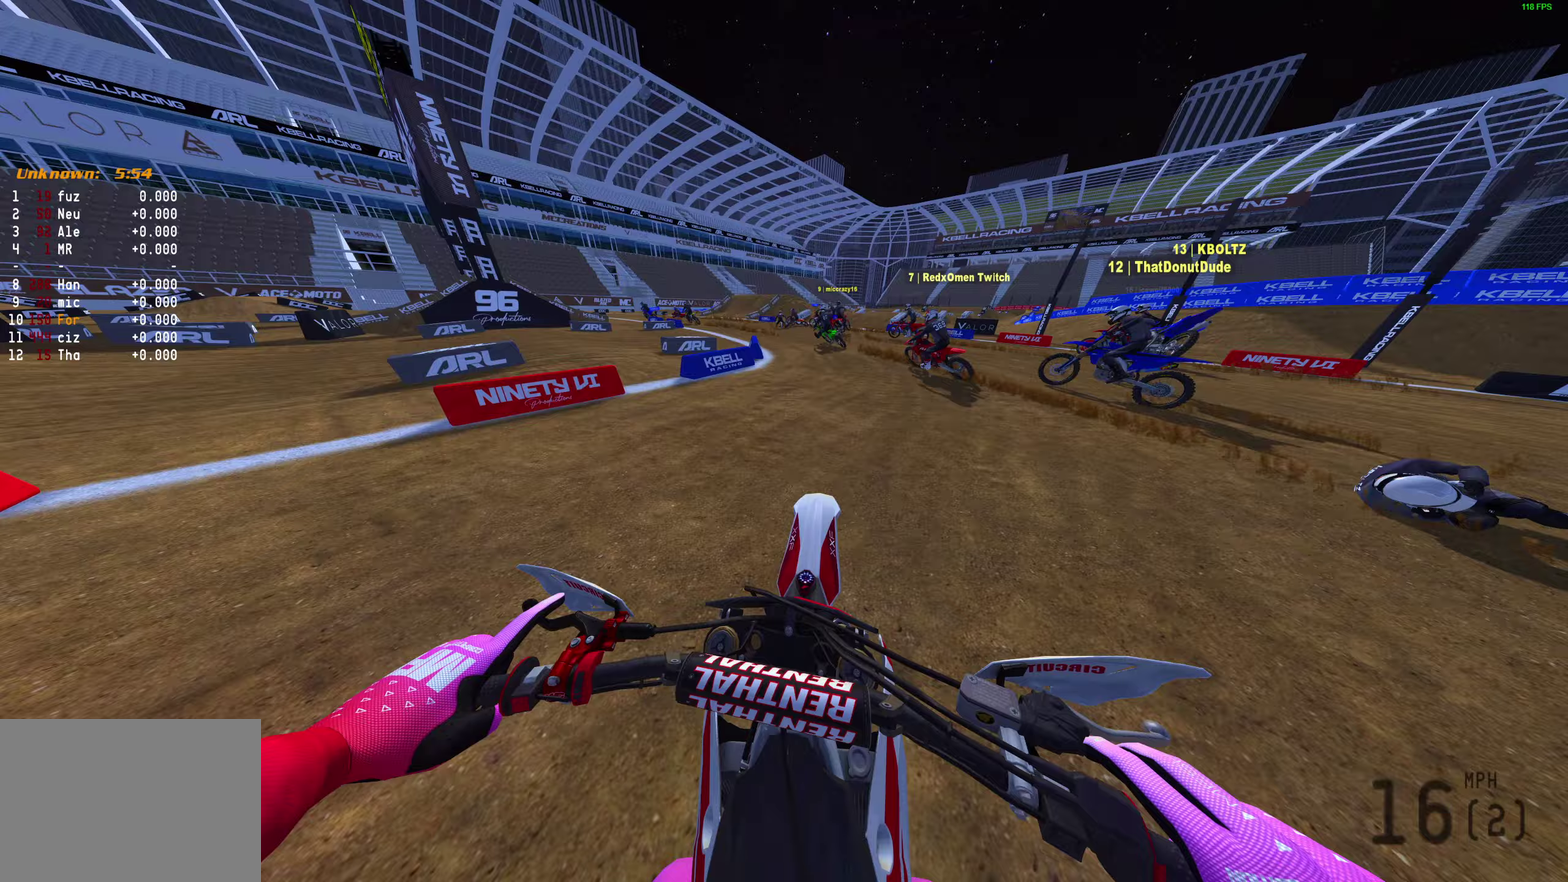
{"buttons": ["R2"], "left_stick": "up-left", "right_stick": "up", "events": [[333, "right_stick", "up"]]}
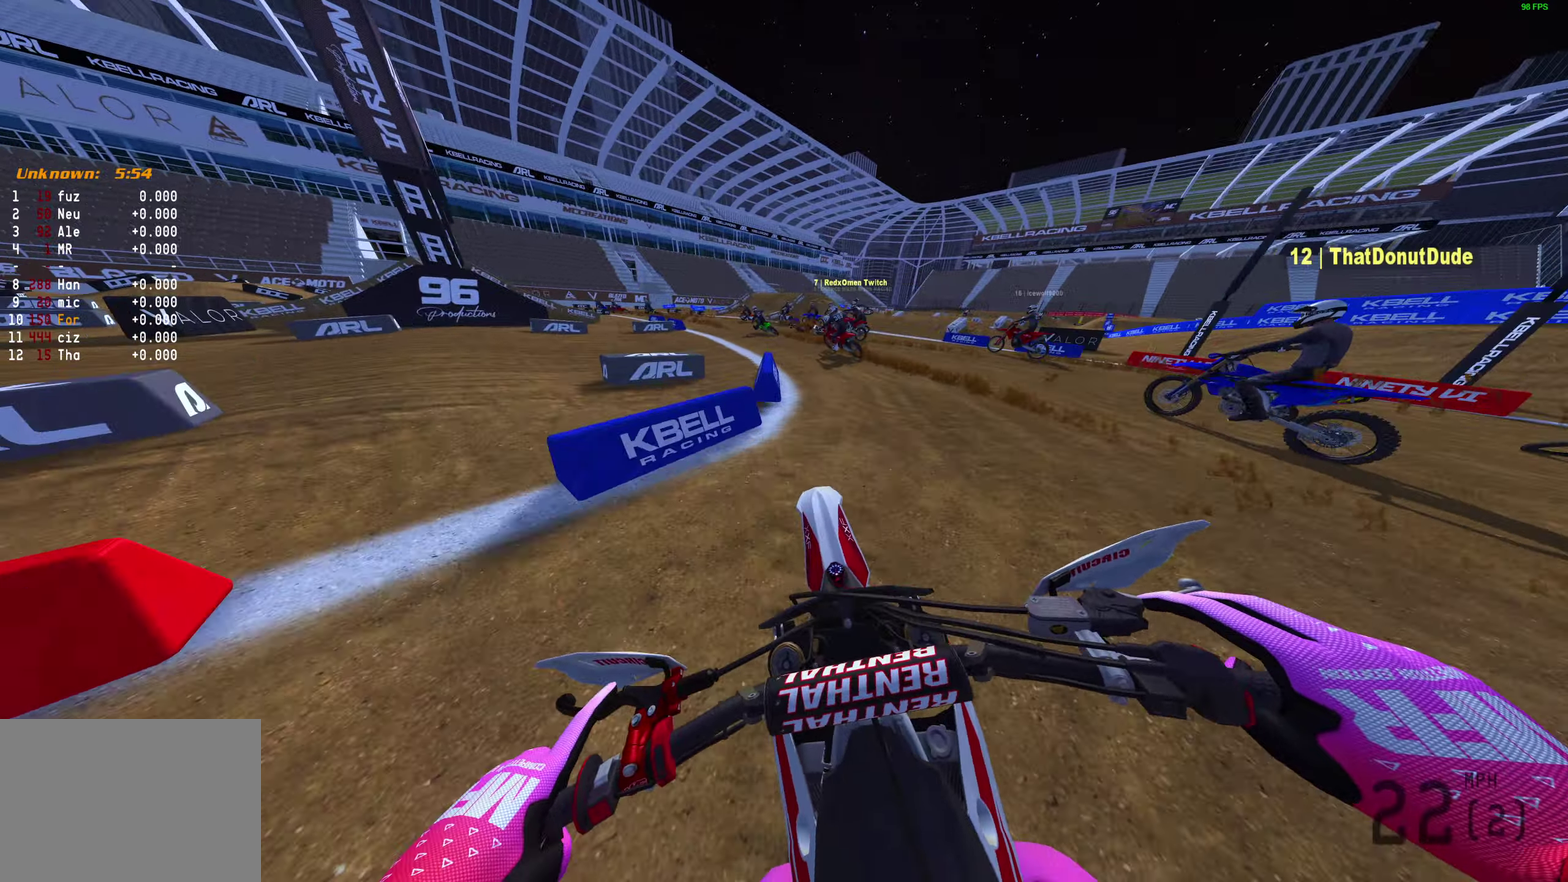
{"buttons": ["R2"], "left_stick": "up-left", "right_stick": "center", "events": [[150, "right_stick", "up-left"], [267, "right_stick", "left"], [383, "right_stick", "center"]]}
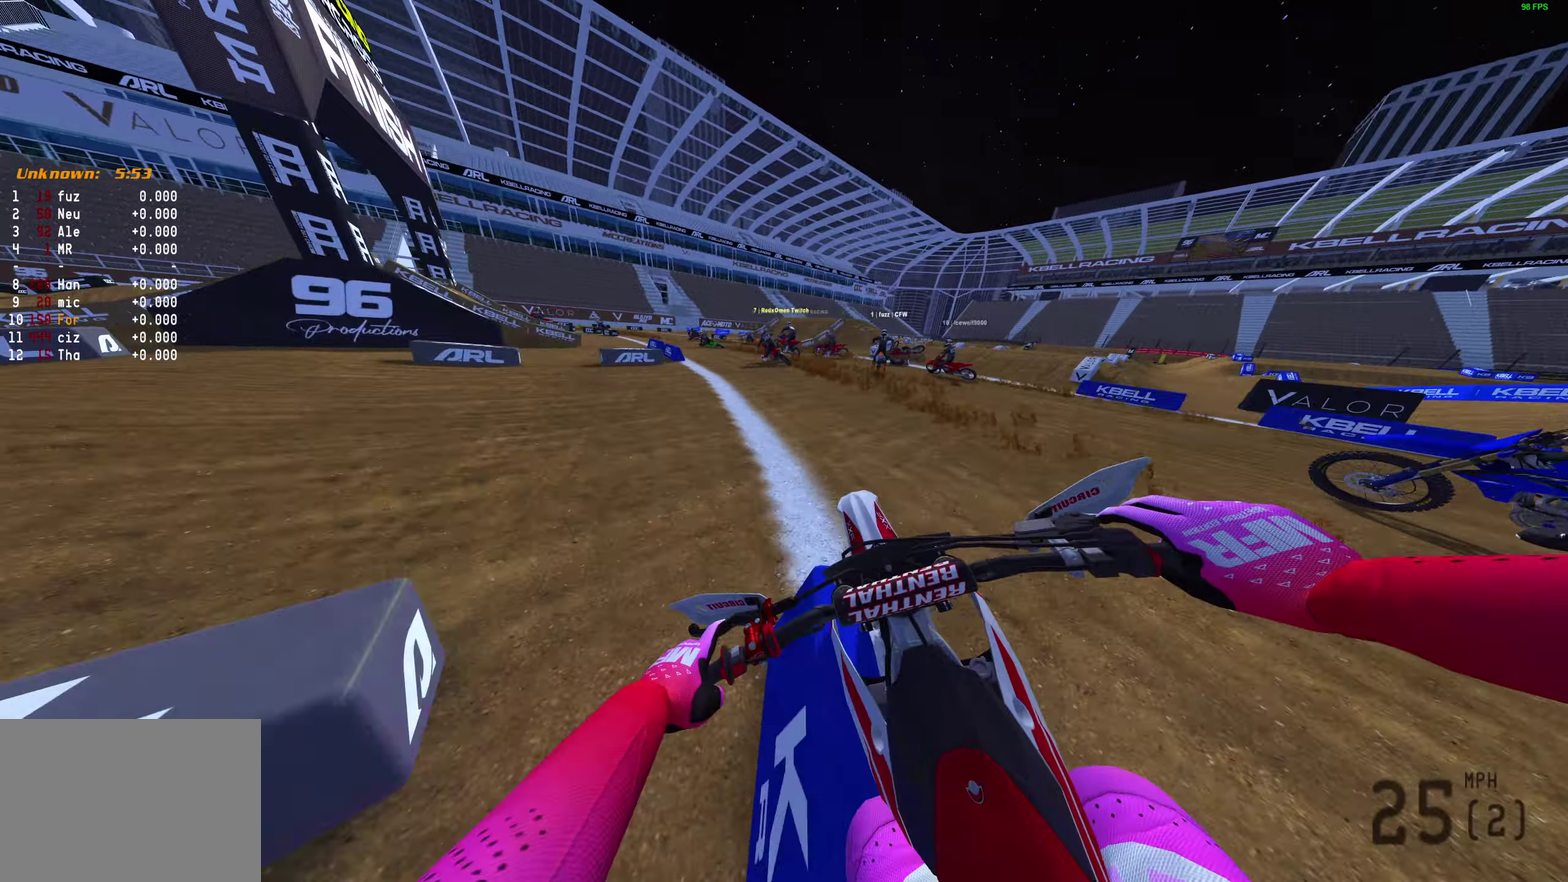
{"buttons": ["R2"], "left_stick": "up-left", "right_stick": "up", "events": [[50, "right_stick", "right"], [100, "right_stick", "center"], [150, "CROSS", "down"], [217, "CROSS", "up"], [433, "right_stick", "up"]]}